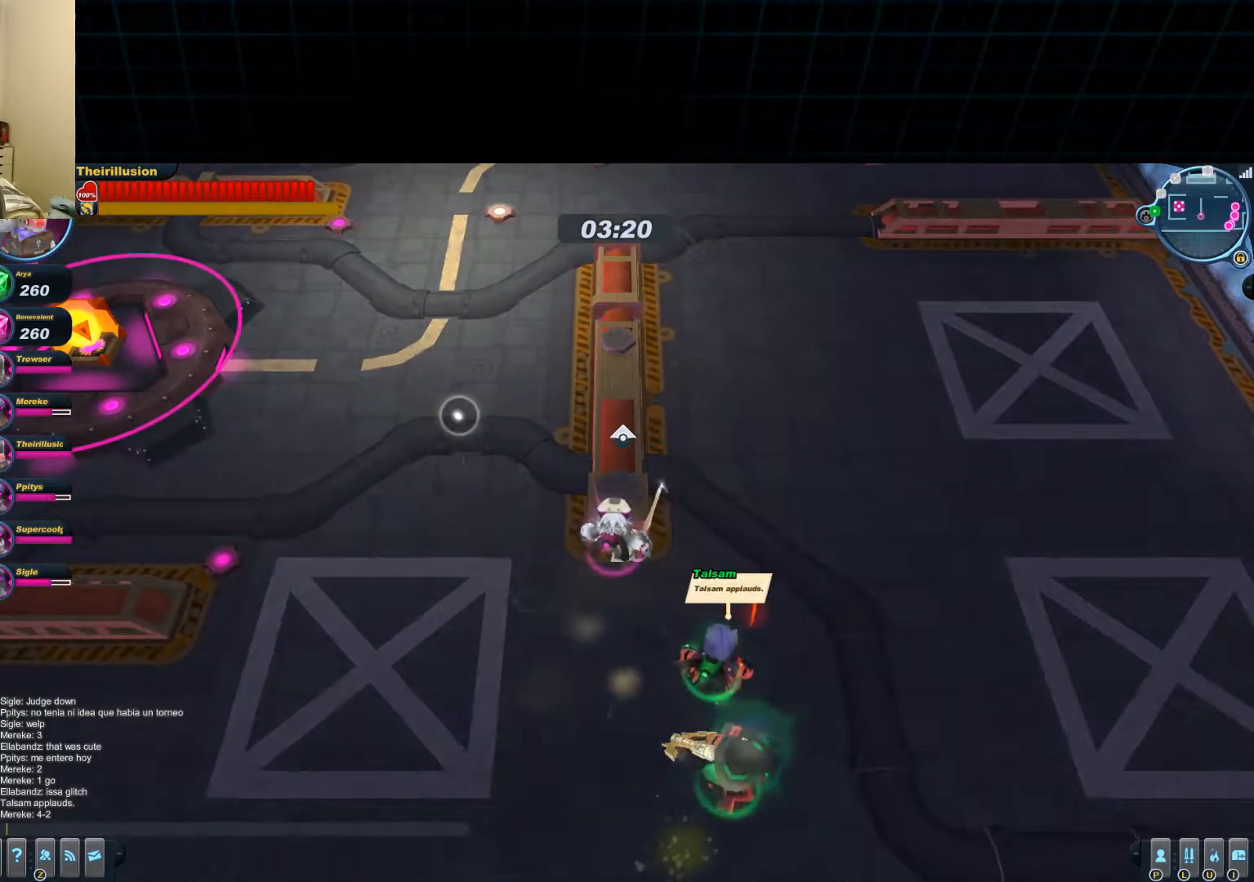
Gameplay with keyboard and mouse; each line is a JSON object with the keys and mouse buttons held at the frame after it. "events" lists presses ("down") and releases ("up") of "1", "2", "3", "4", "5", "a", "alt", "c", "ctrl", "d", "e", "f", "q", "r", "s", "shift", "space", "tab", "v", "w", "x", "z", "mouse_left", "mouse_middle", "mouse_right", "mouse_wheel_up" and "mouse_wheel_down" between this image and that frame as [ms after this image, input, new state], when the widget could be followed in between. "mouse_left", "mouse_middle", "mouse_right", "mouse_wheel_up", "mouse_wheel_down" = the "left", "middle", "right", "wheel_up", "wheel_down" buttons of the "mouse" list. No other keys are recorded. Mouse movement is not recorded.
{"keys": [], "mouse": [], "events": [[67, "shift", "down"], [401, "shift", "up"]]}
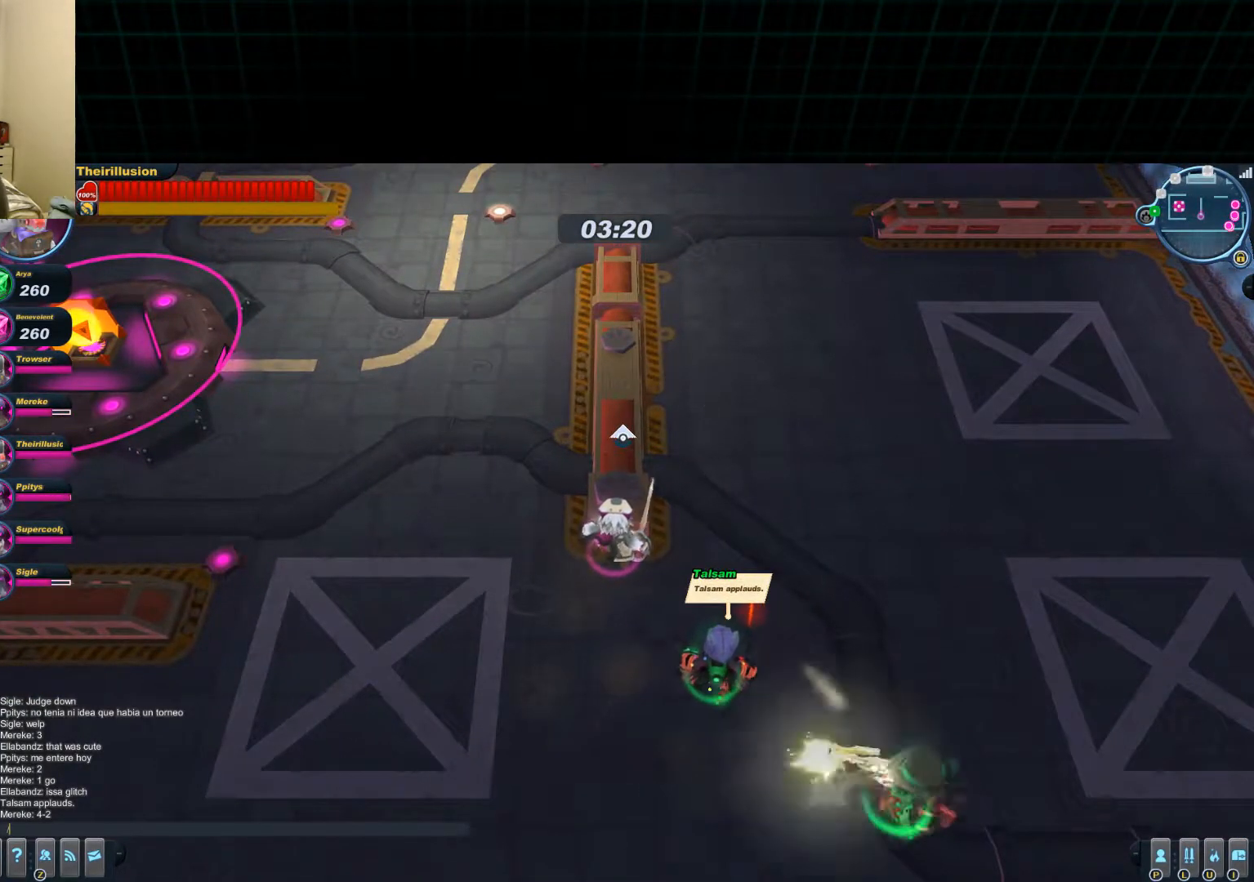
{"keys": [], "mouse": [], "events": [[233, "space", "down"], [350, "space", "up"]]}
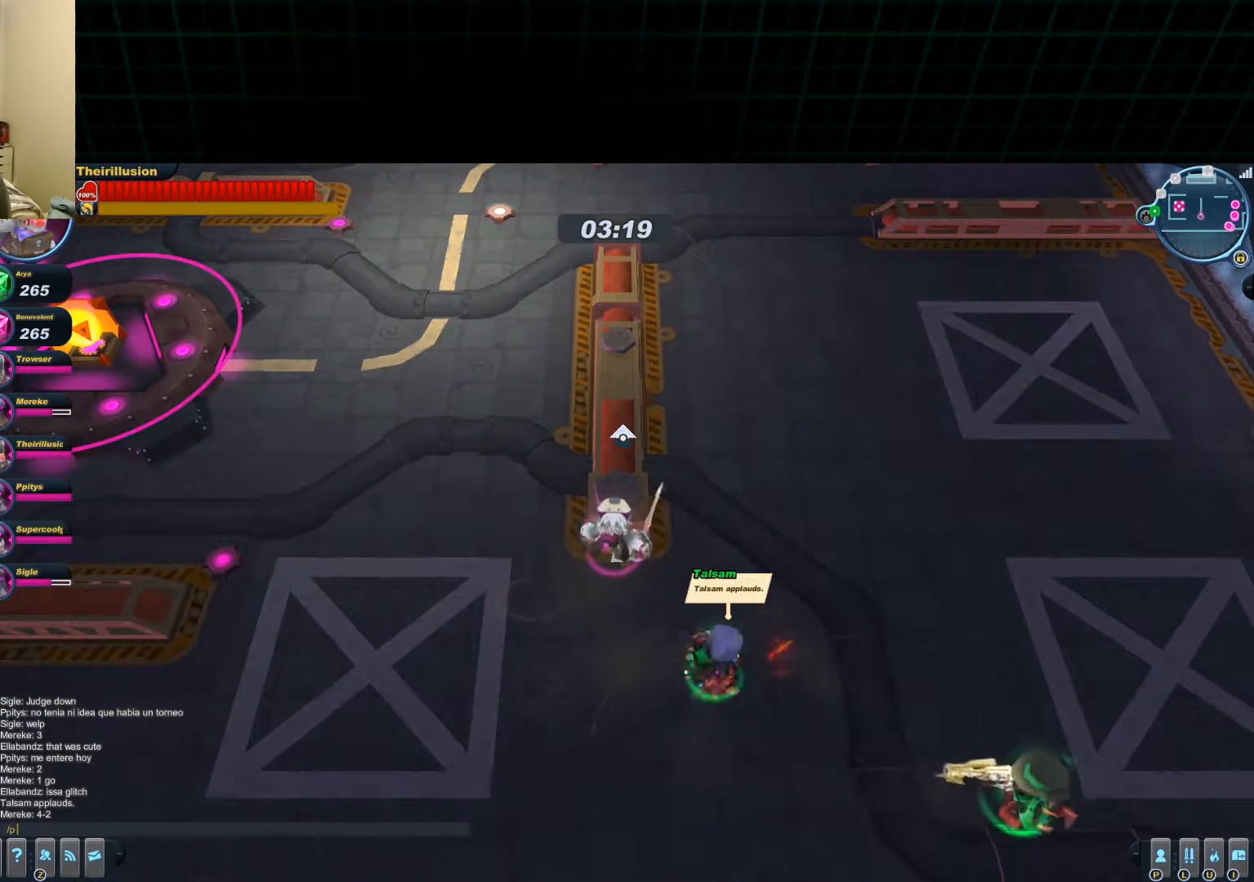
{"keys": [], "mouse": [], "events": [[200, "f", "down"], [367, "f", "up"], [417, "e", "down"], [501, "e", "up"]]}
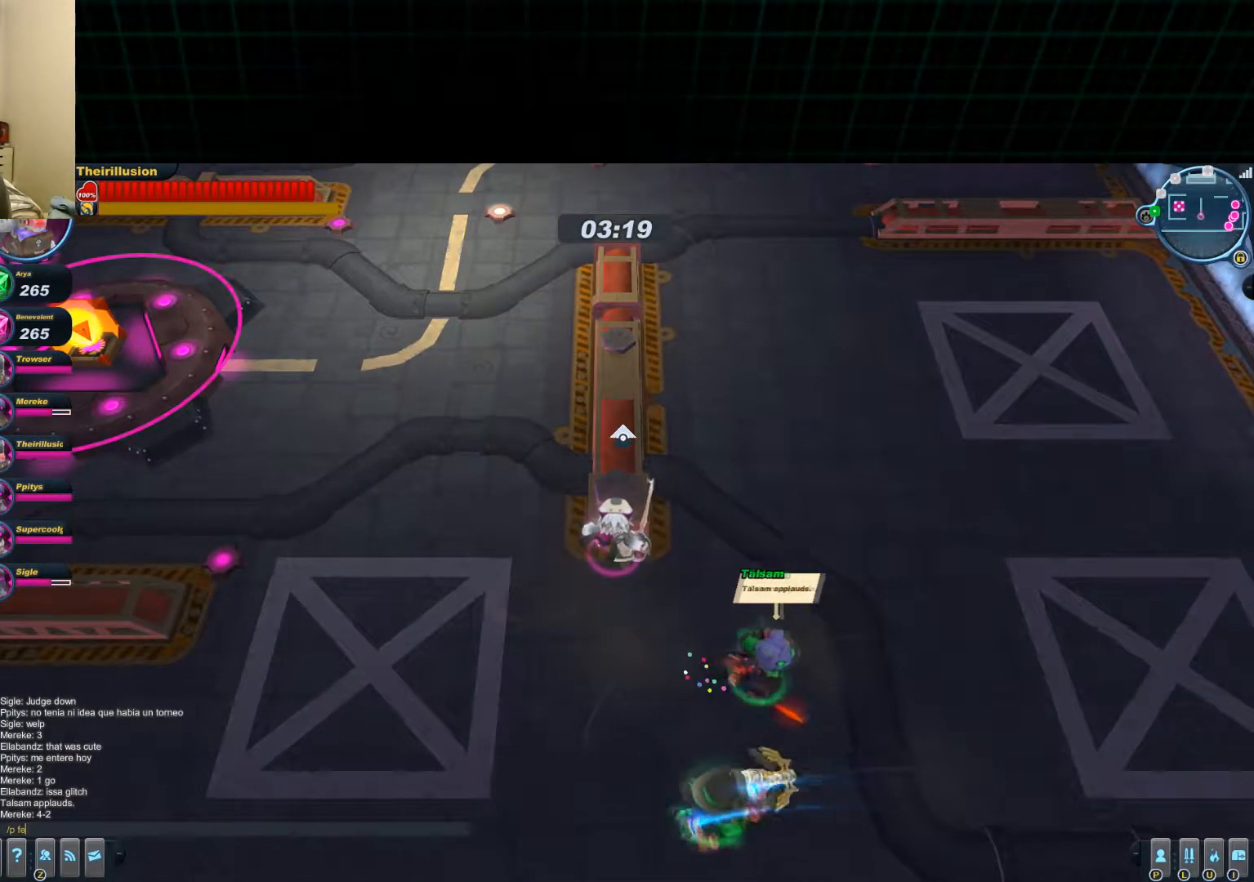
{"keys": [], "mouse": [], "events": [[50, "e", "down"], [133, "e", "up"]]}
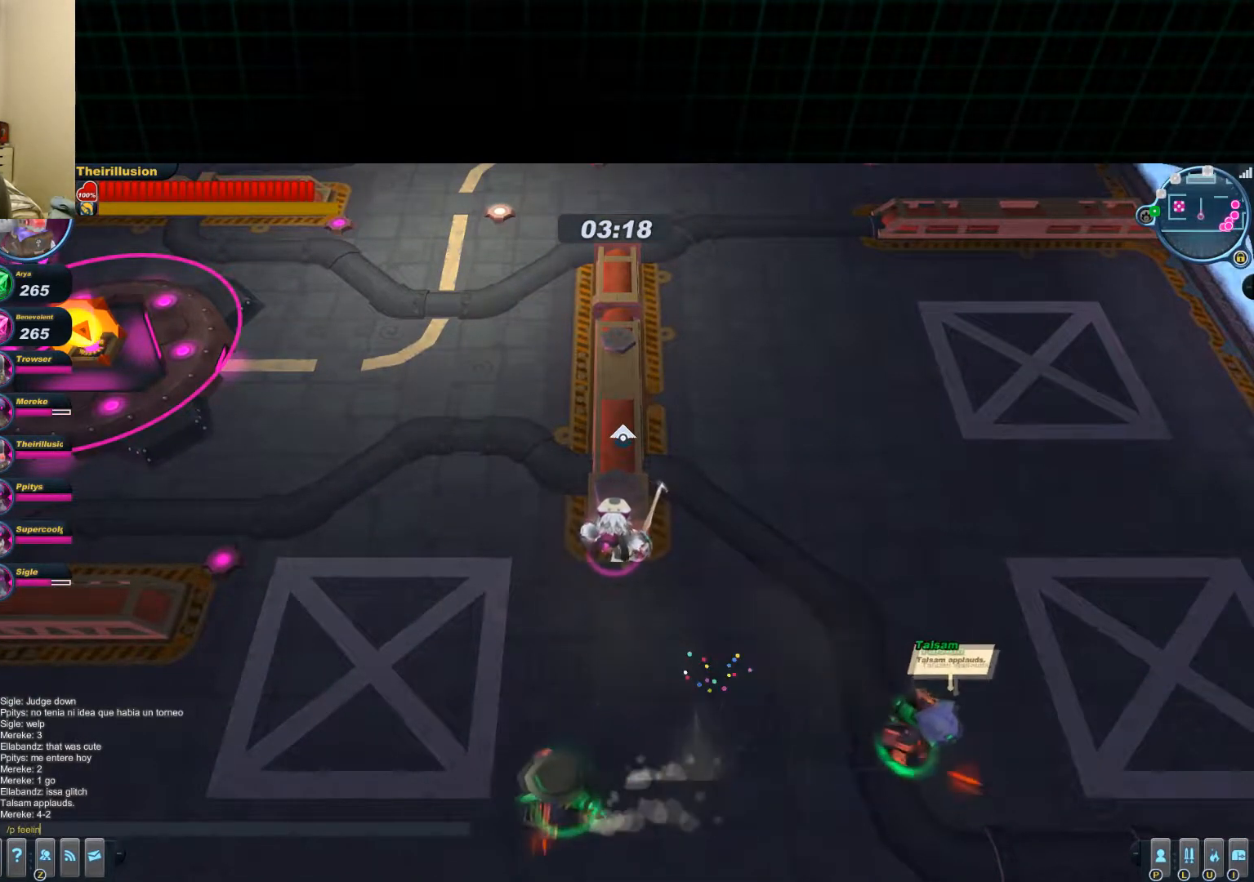
{"keys": [], "mouse": [], "events": [[167, "space", "down"], [251, "space", "up"]]}
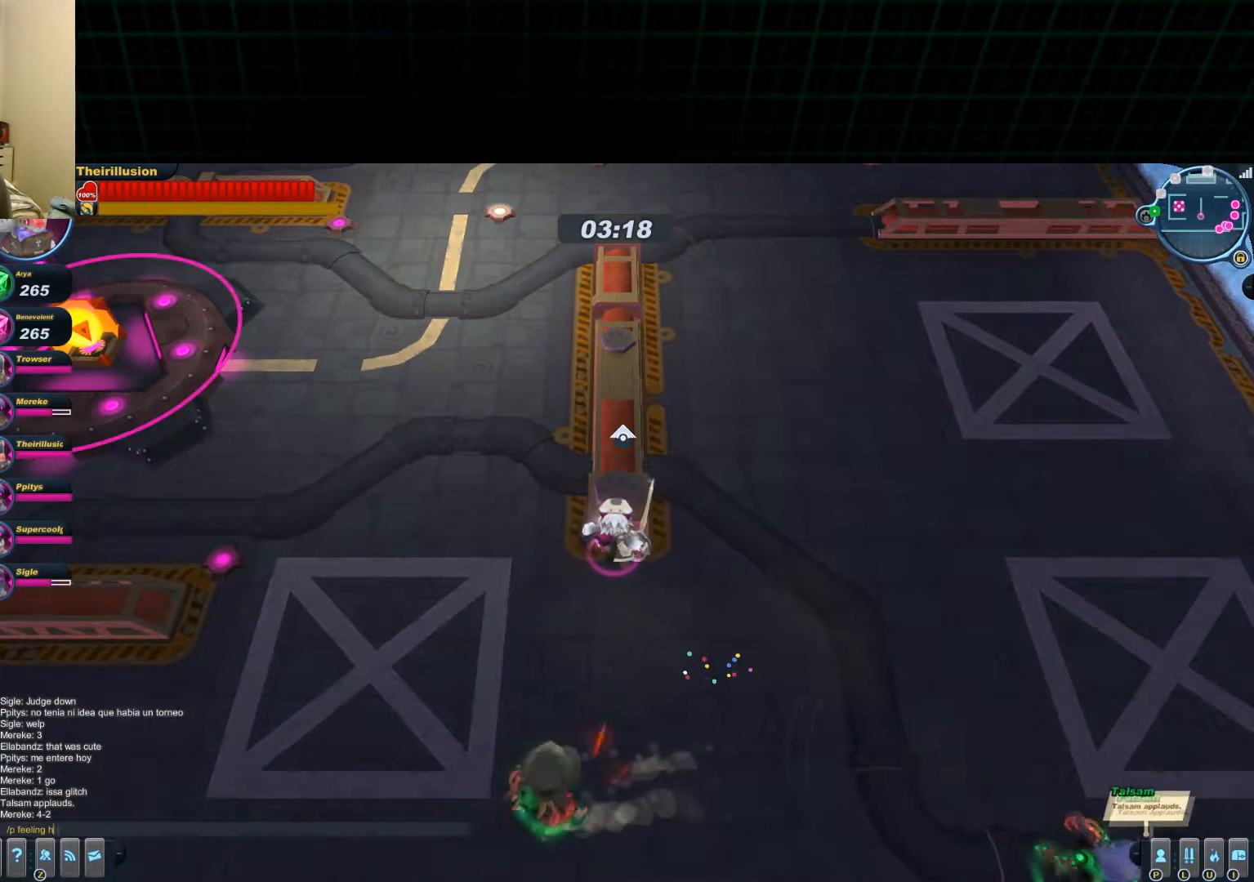
{"keys": [], "mouse": [], "events": []}
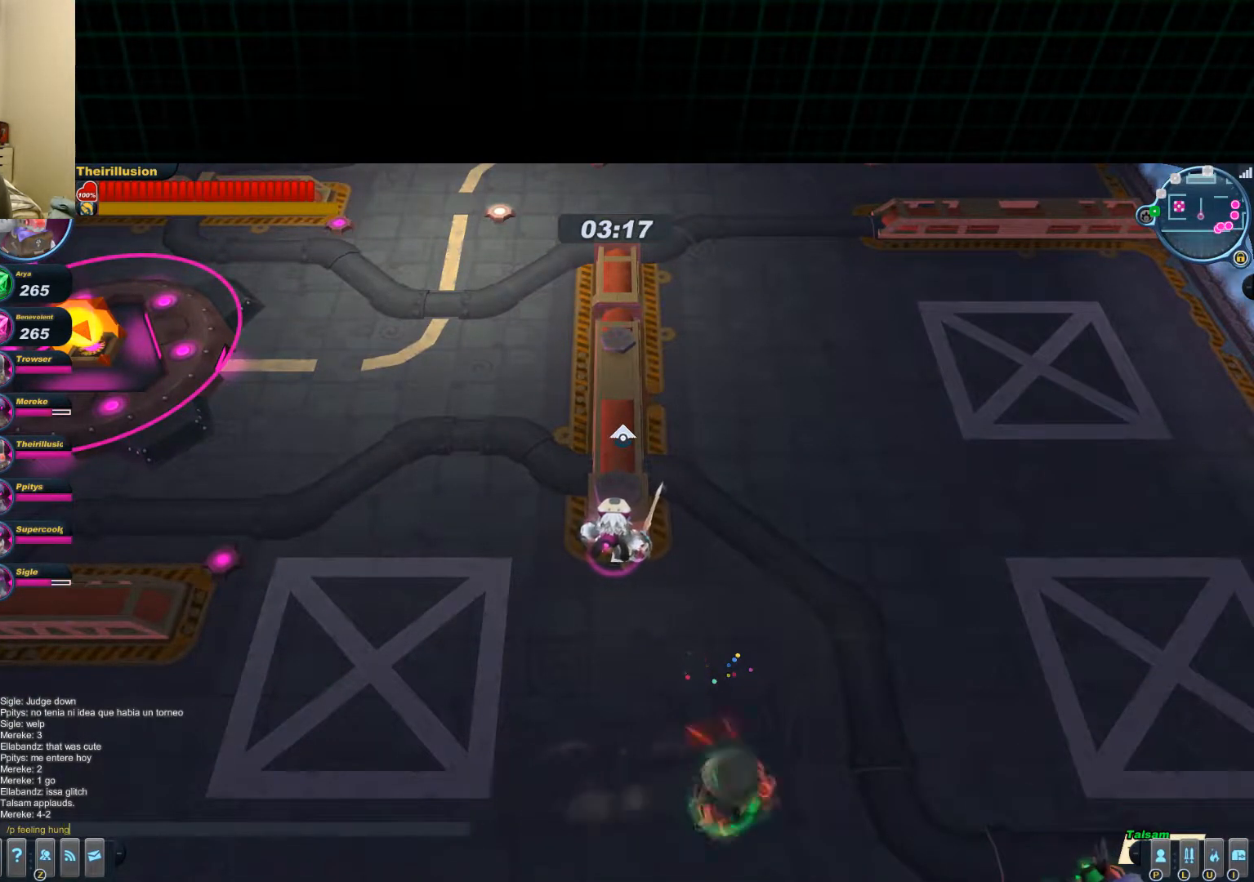
{"keys": ["space"], "mouse": [], "events": [[167, "r", "down"], [251, "r", "up"], [434, "space", "down"]]}
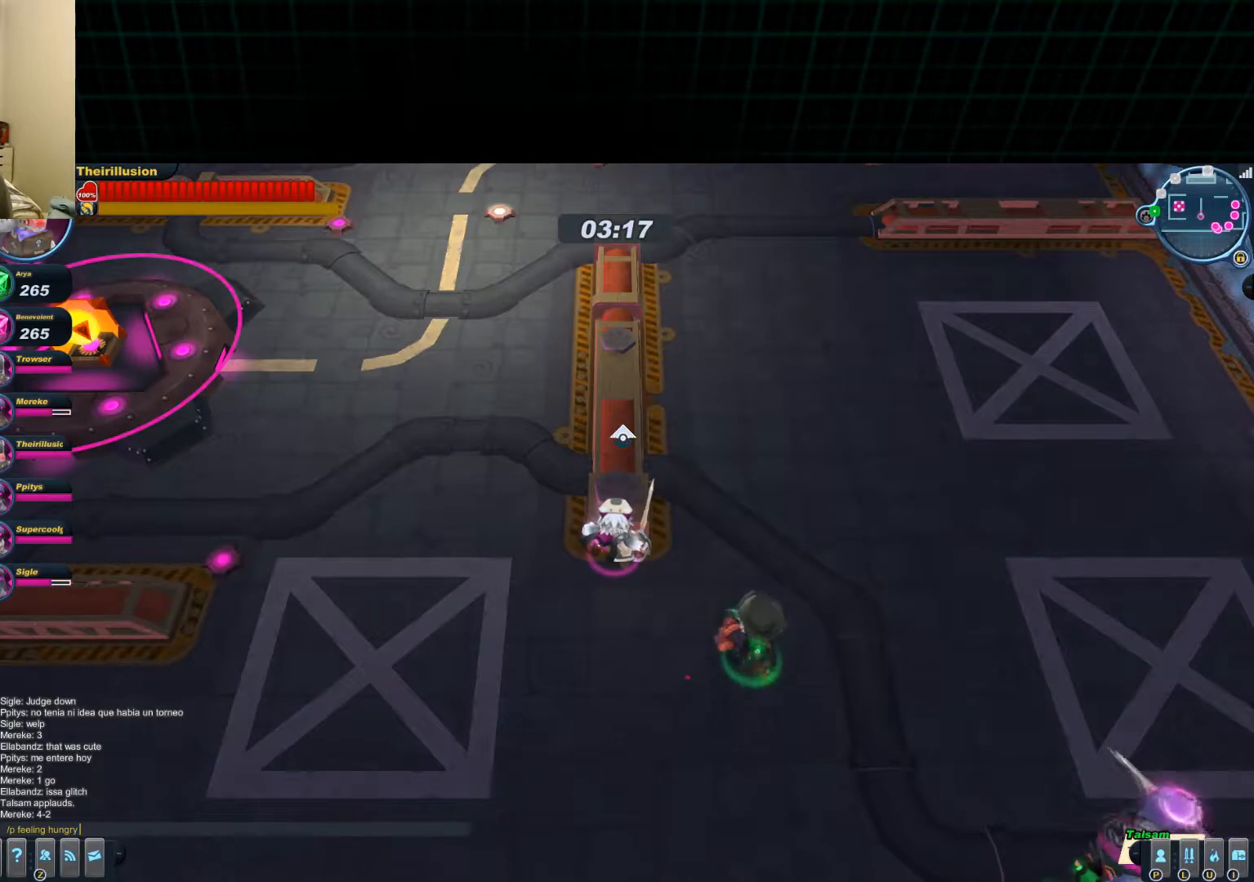
{"keys": [], "mouse": [], "events": [[33, "space", "up"], [283, "x", "down"], [467, "x", "up"]]}
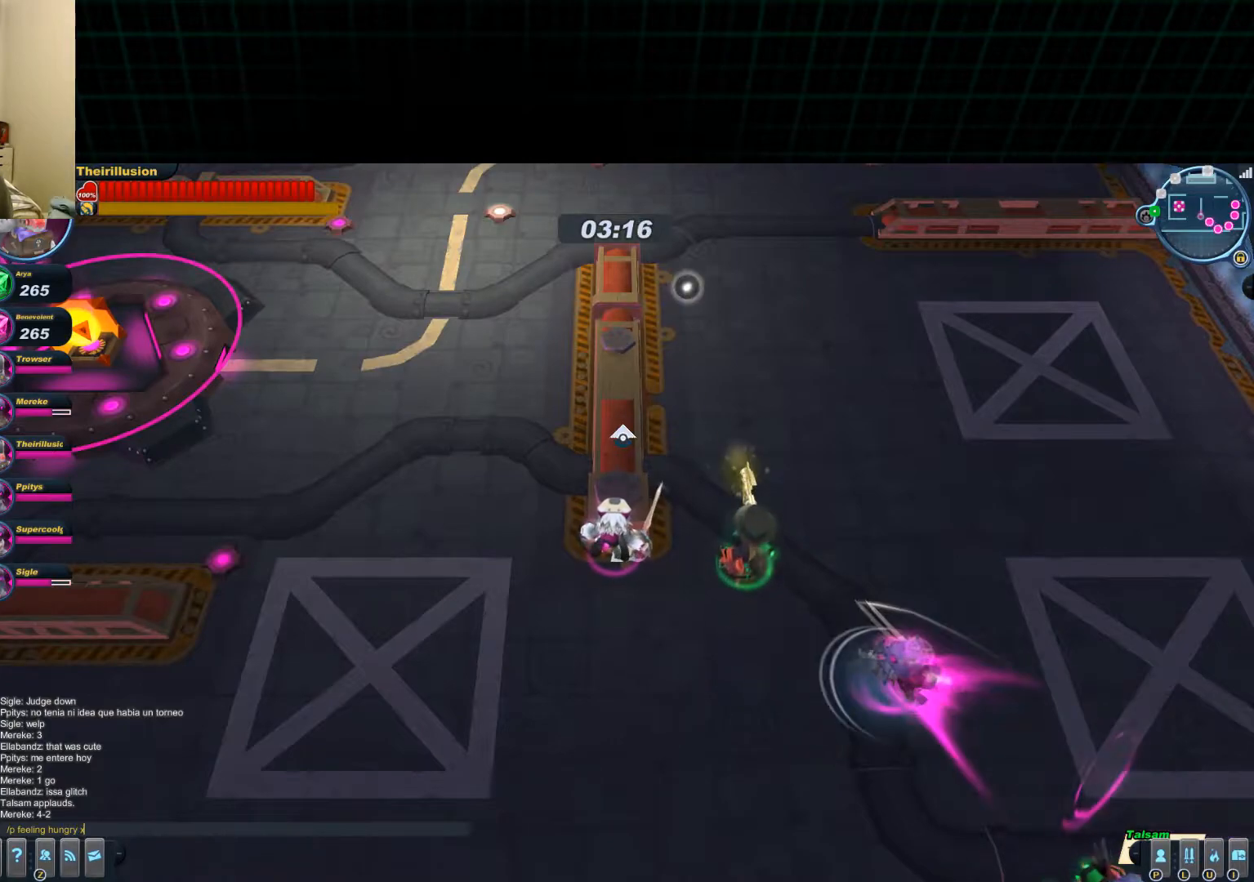
{"keys": [], "mouse": [], "events": []}
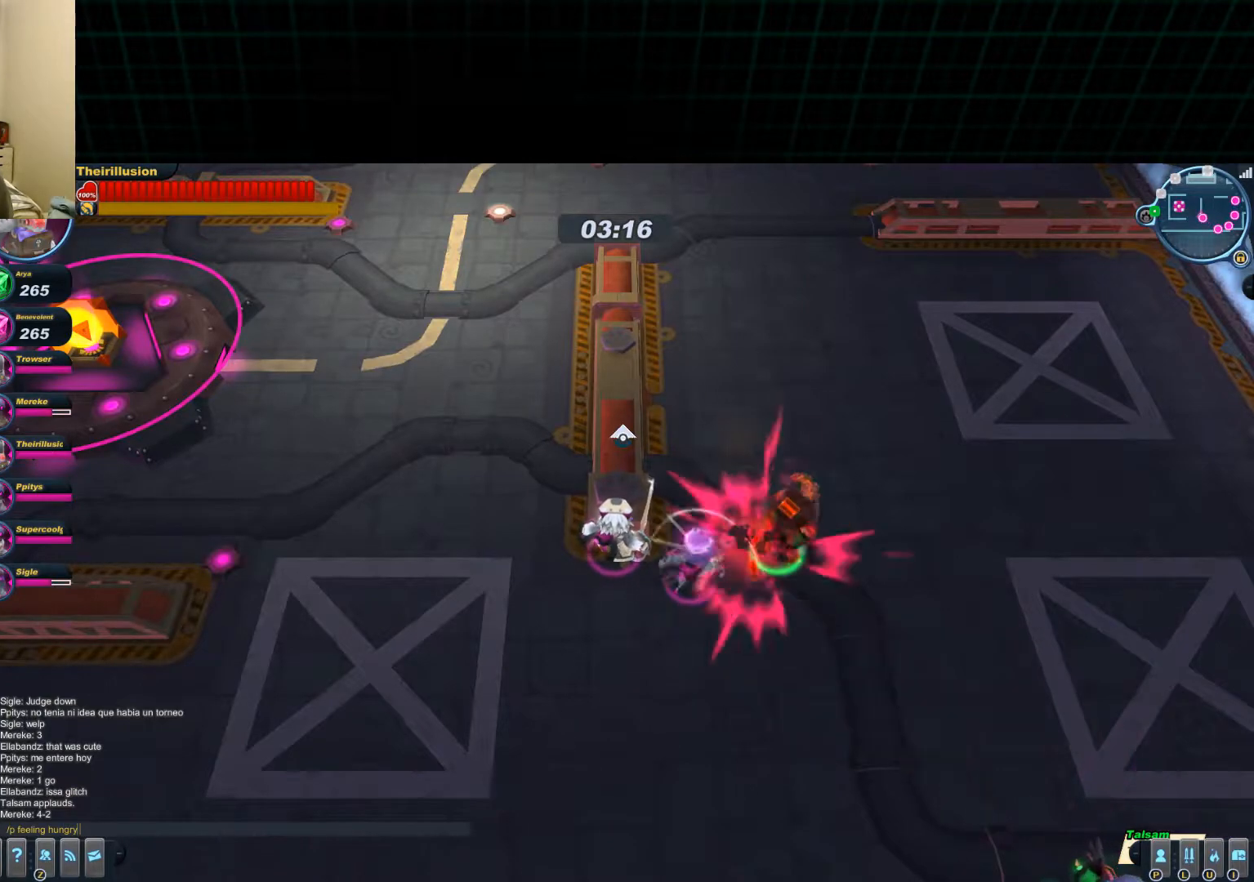
{"keys": ["shift"], "mouse": [], "events": [[350, "shift", "down"]]}
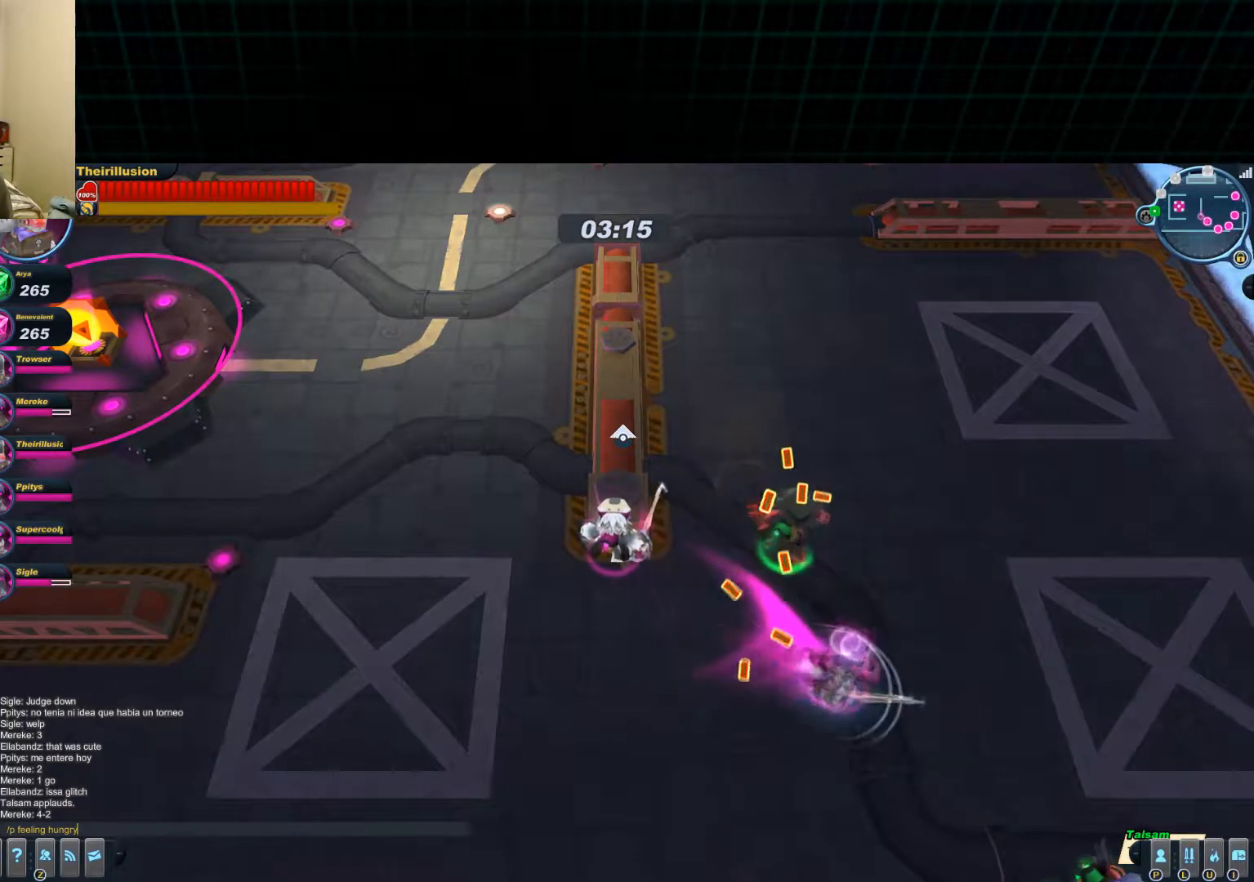
{"keys": ["x"], "mouse": [], "events": [[301, "shift", "up"], [334, "space", "down"], [417, "space", "up"], [501, "x", "down"]]}
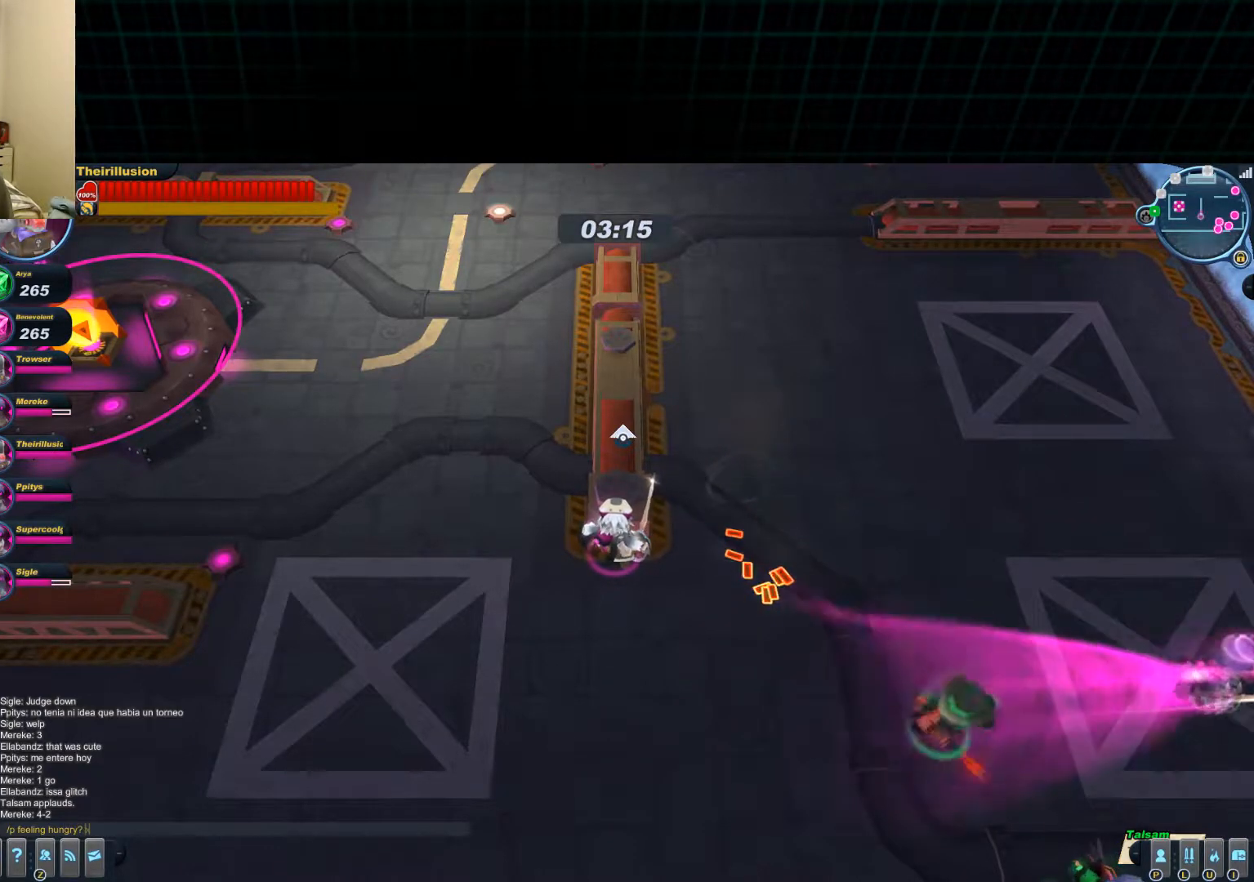
{"keys": [], "mouse": []}
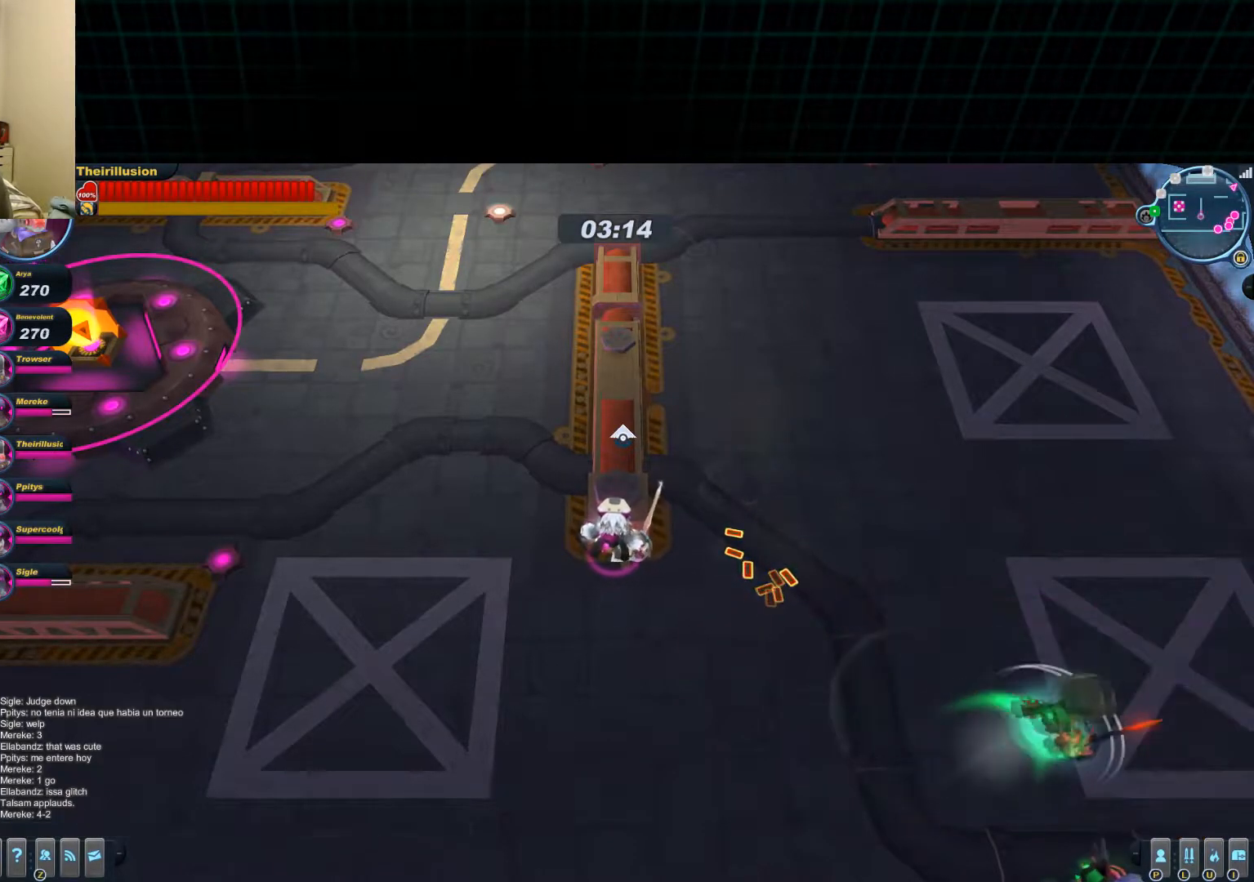
{"keys": [], "mouse": [], "events": []}
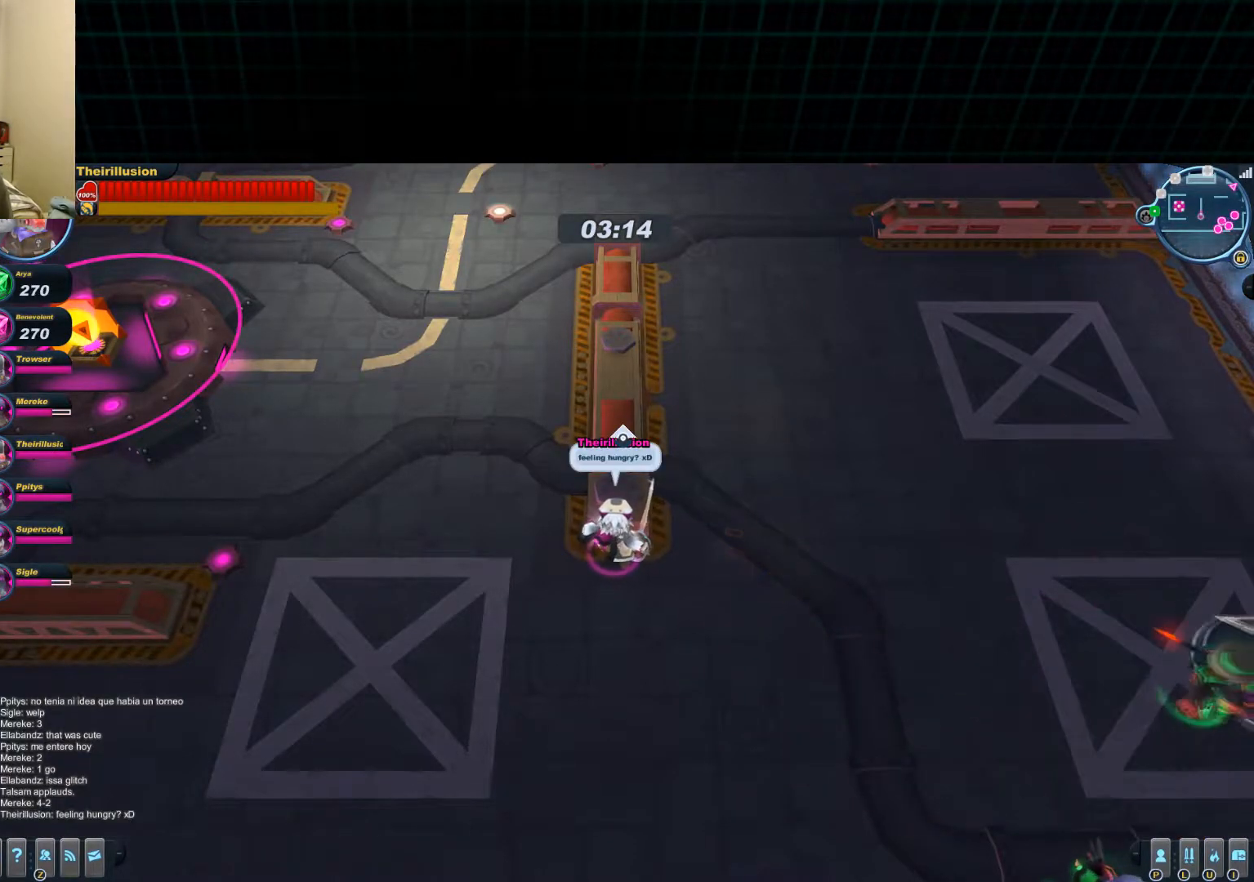
{"keys": [], "mouse": [], "events": []}
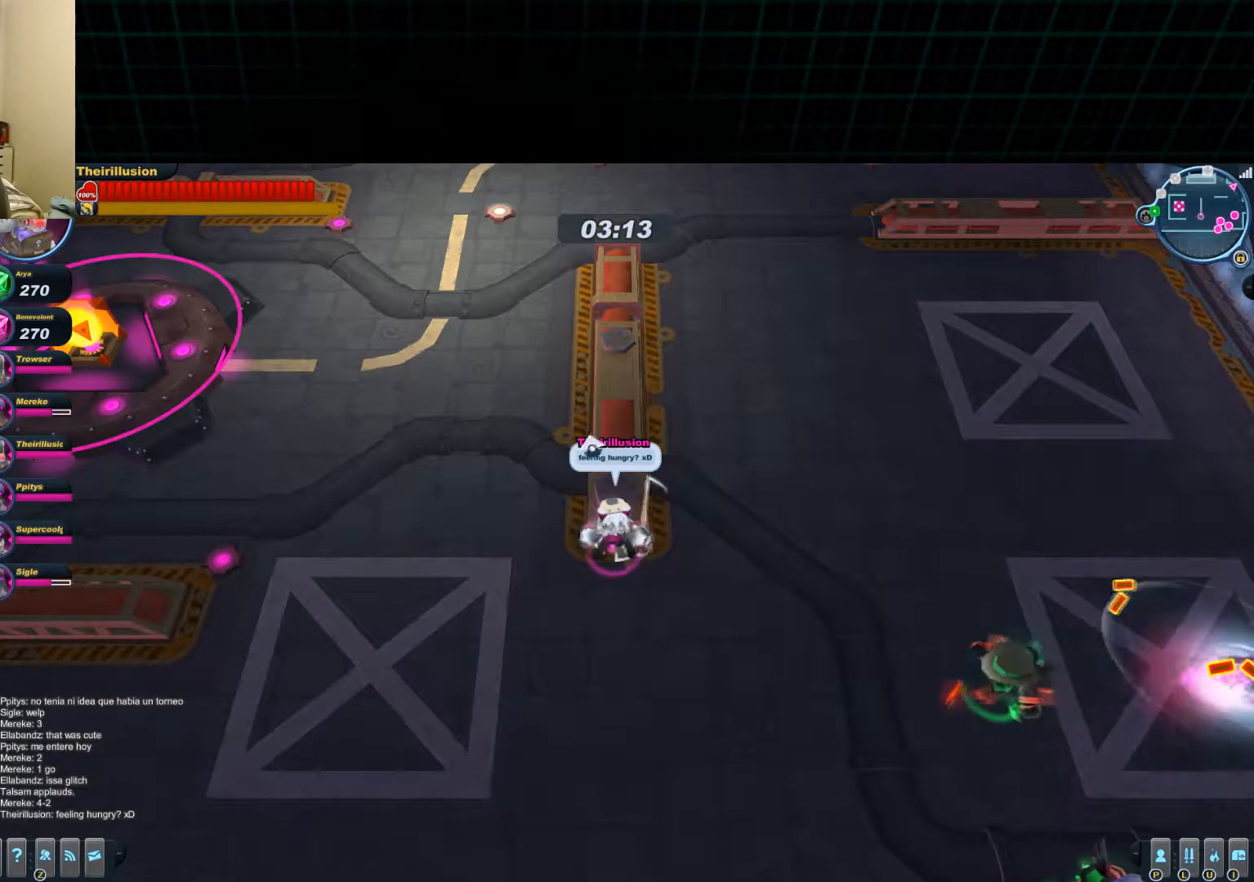
{"keys": [], "mouse": [], "events": []}
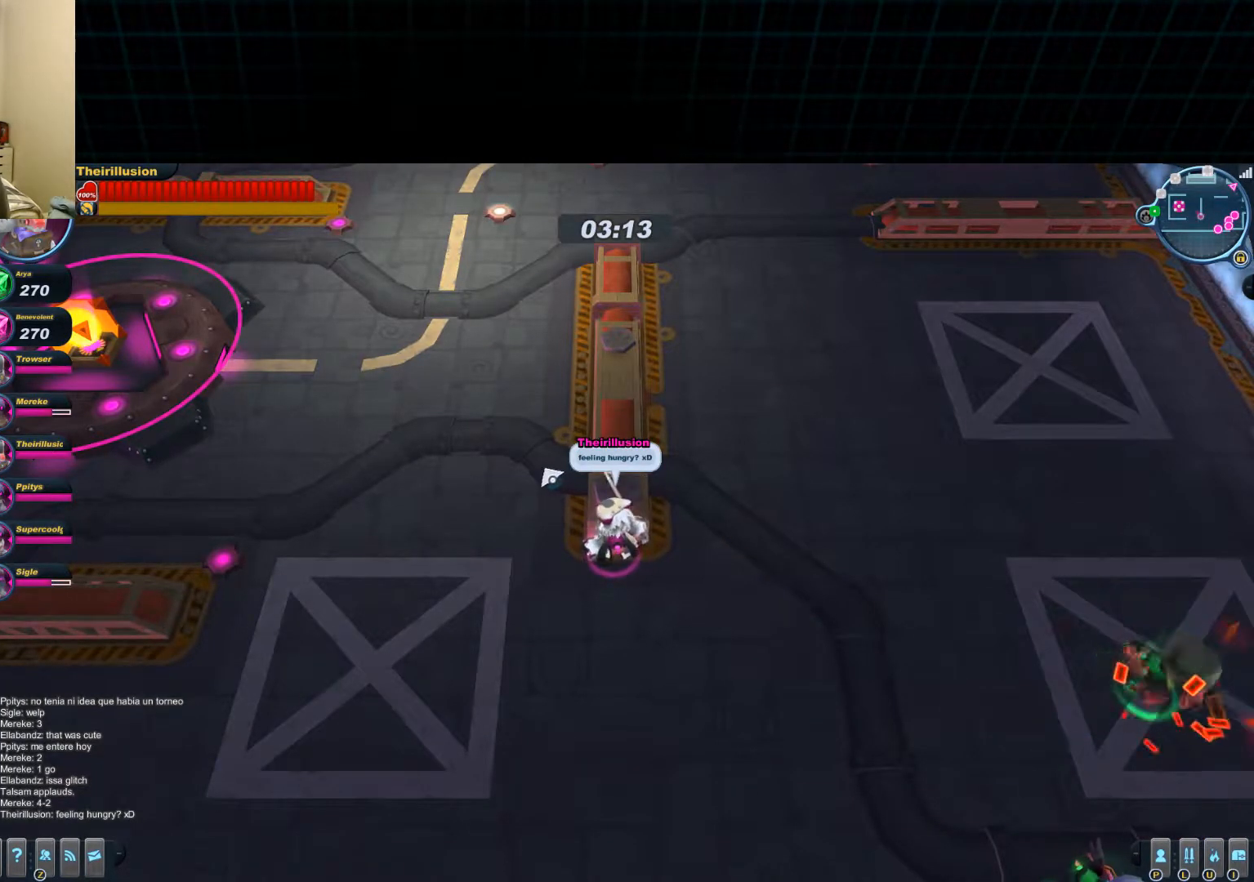
{"keys": [], "mouse": [], "events": []}
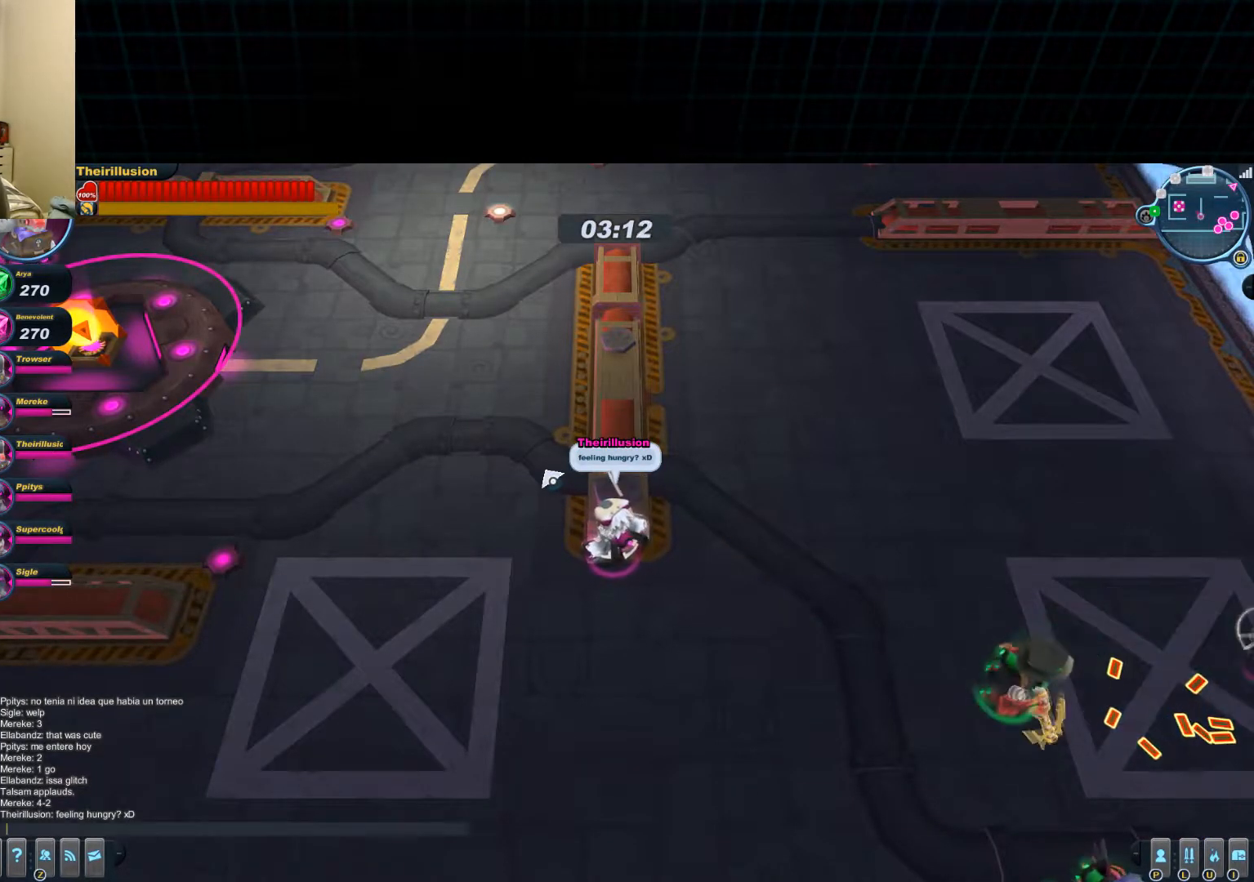
{"keys": [], "mouse": [], "events": [[167, "shift", "down"], [484, "shift", "up"]]}
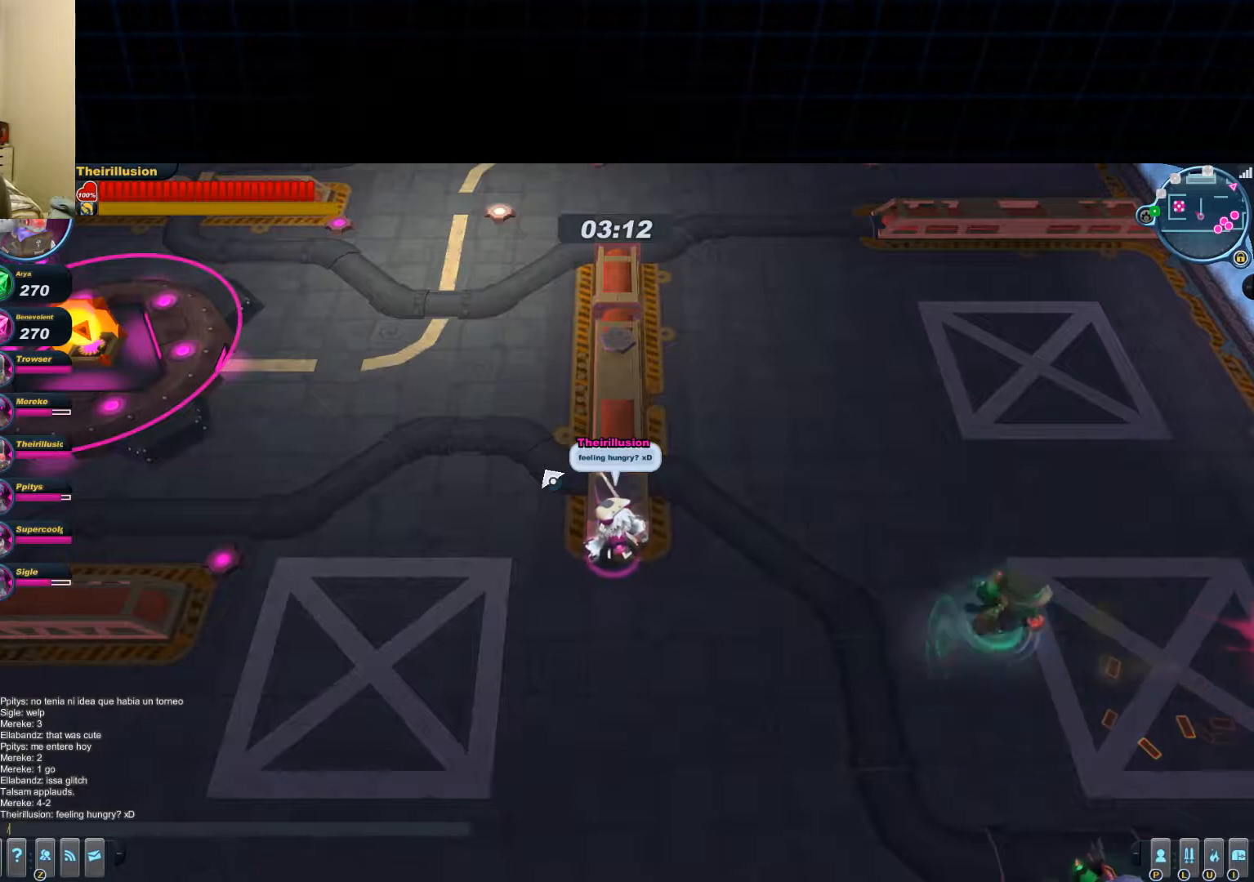
{"keys": [], "mouse": [], "events": [[250, "space", "down"], [417, "space", "up"]]}
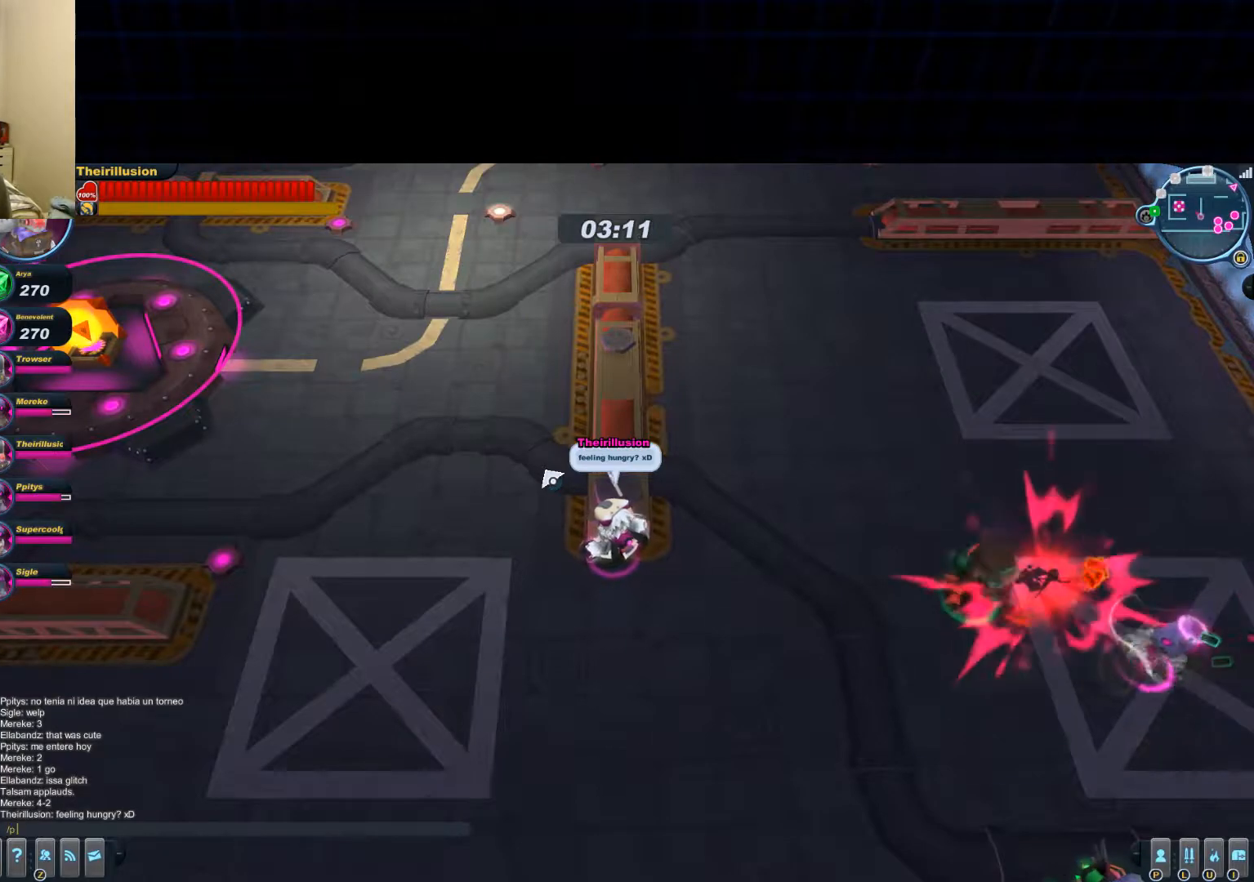
{"keys": [], "mouse": [], "events": []}
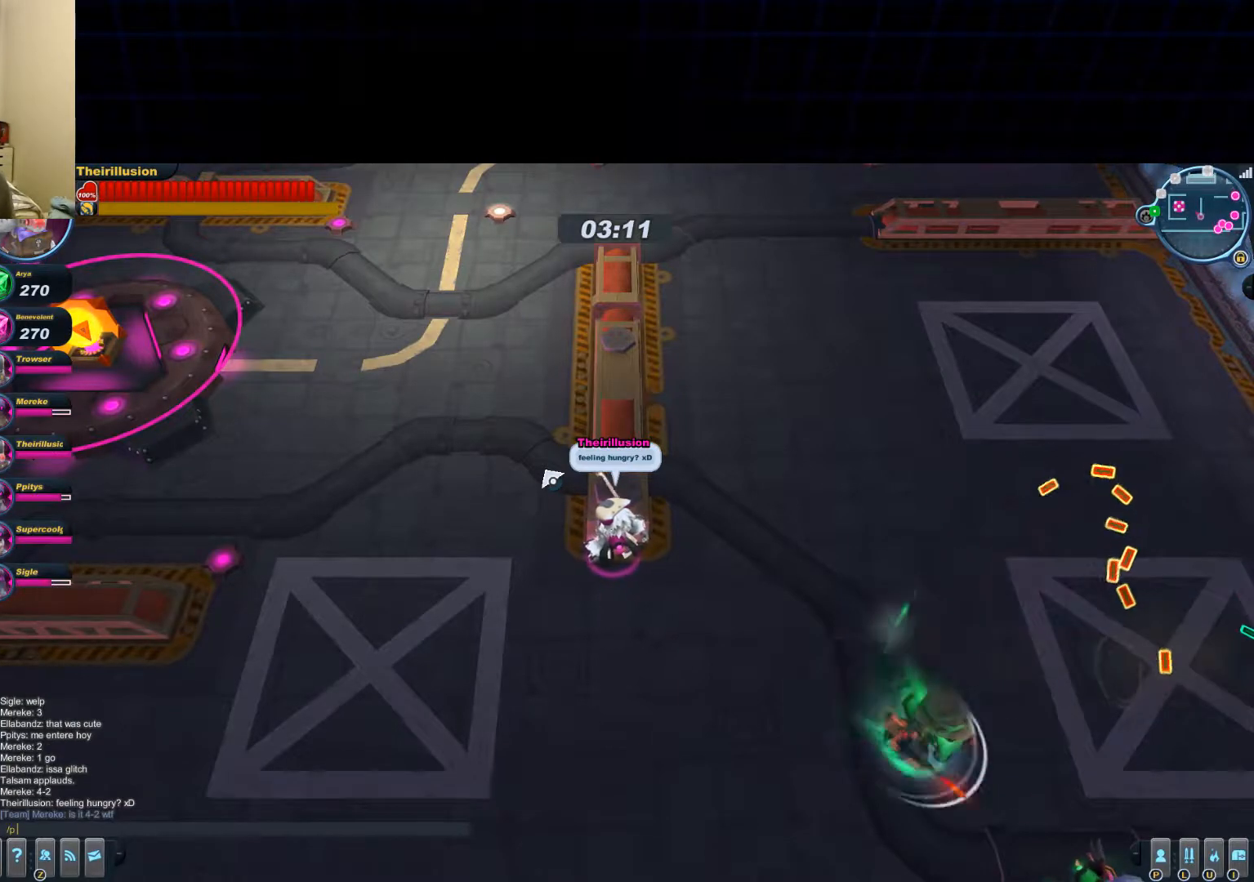
{"keys": [], "mouse": [], "events": [[50, "3", "down"], [217, "3", "up"], [283, "2", "down"], [350, "2", "up"]]}
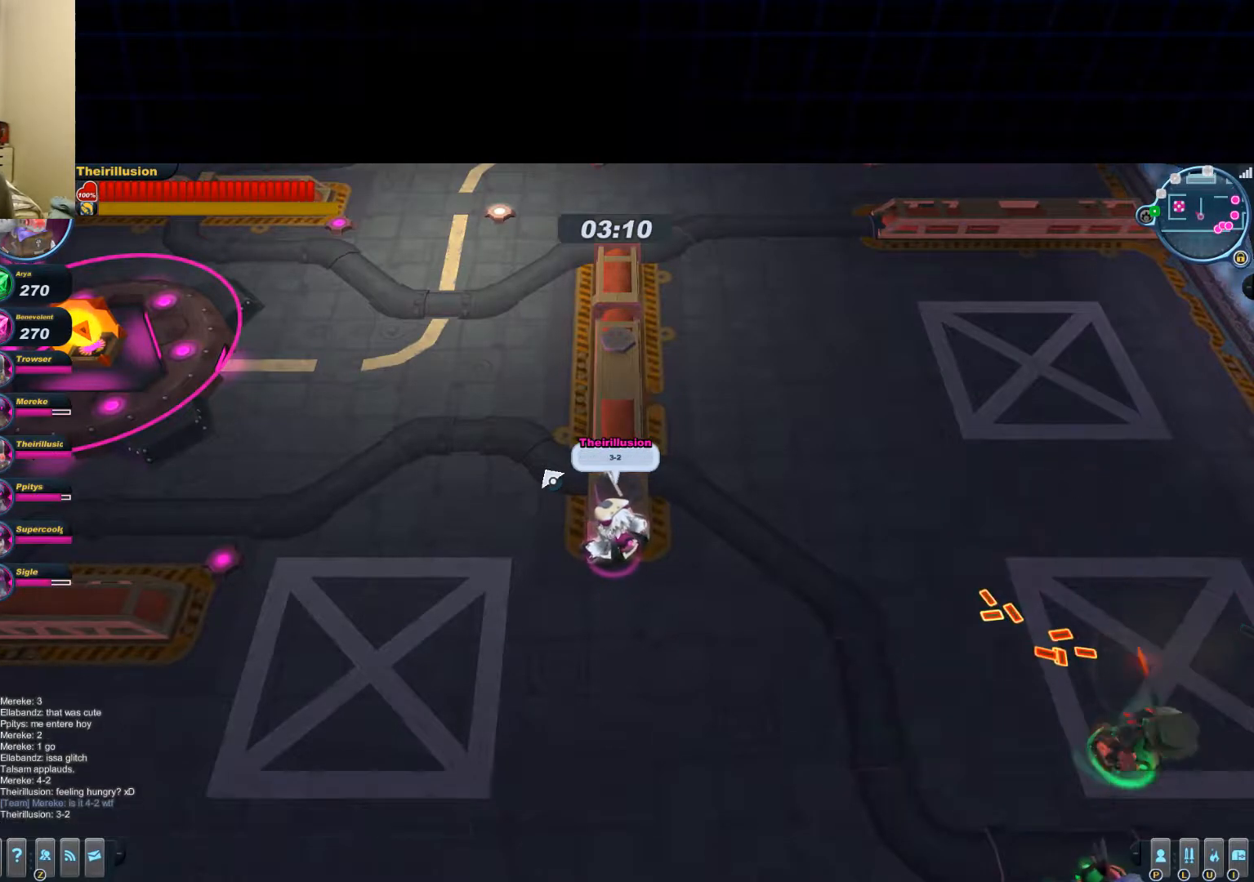
{"keys": [], "mouse": [], "events": []}
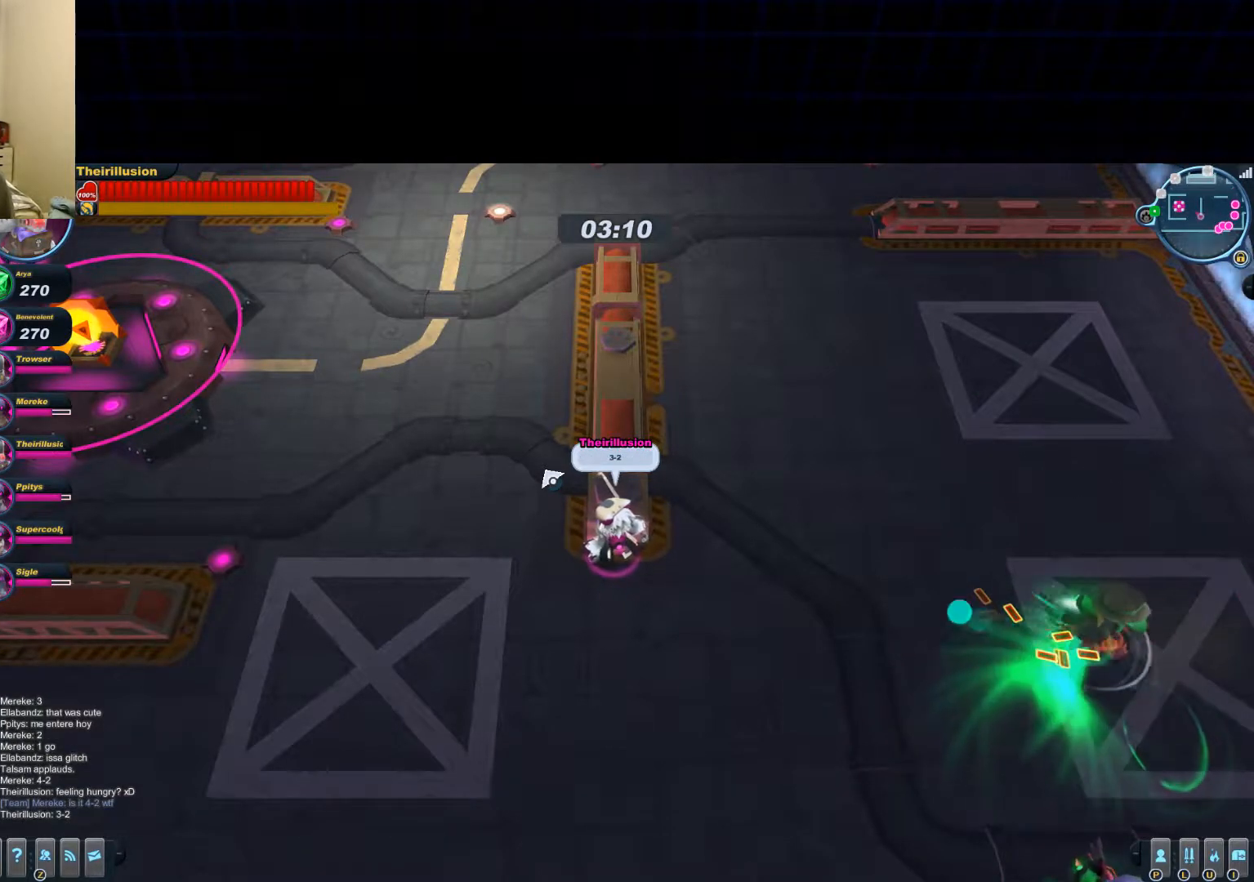
{"keys": ["s"], "mouse": [], "events": [[33, "s", "down"], [83, "d", "down"], [250, "d", "up"]]}
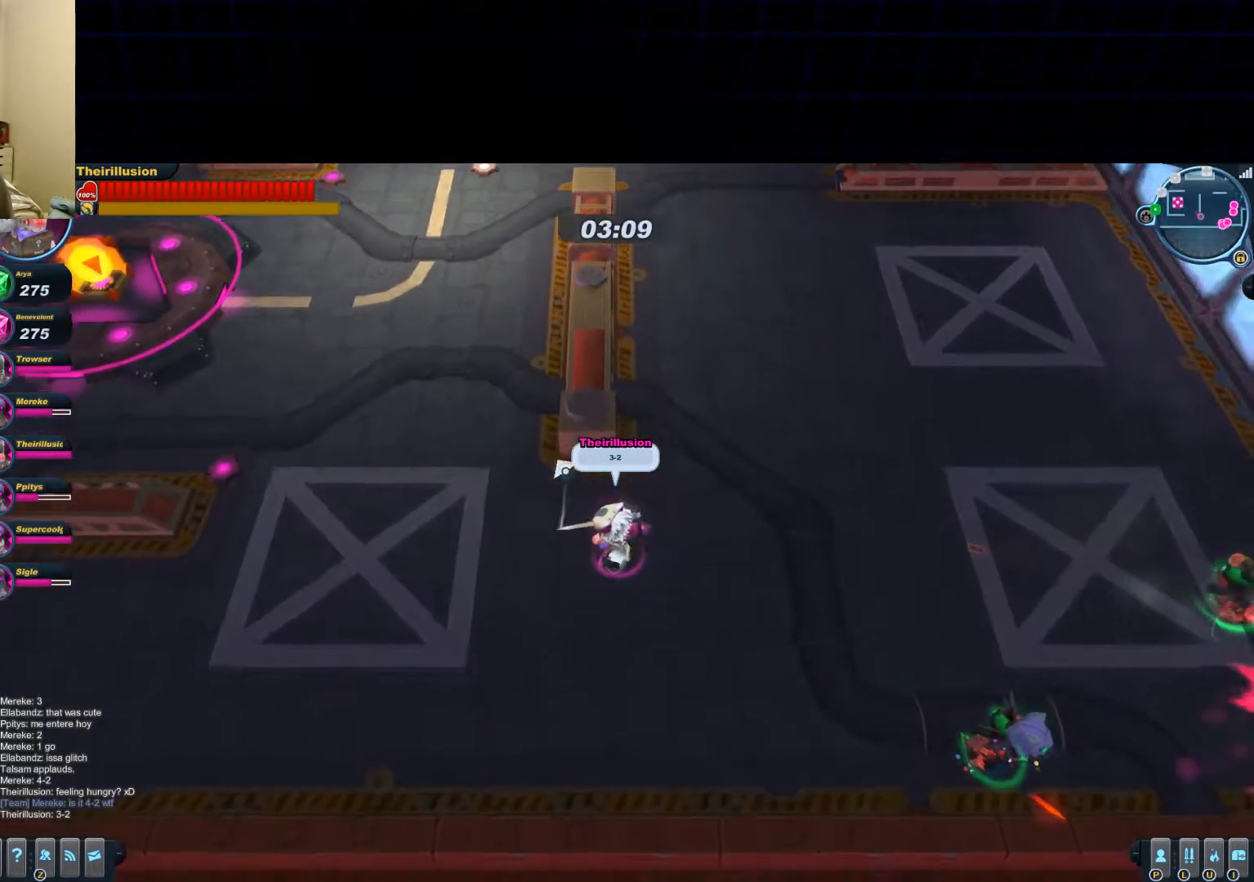
{"keys": [], "mouse": [], "events": [[50, "d", "down"], [234, "s", "up"], [301, "d", "up"]]}
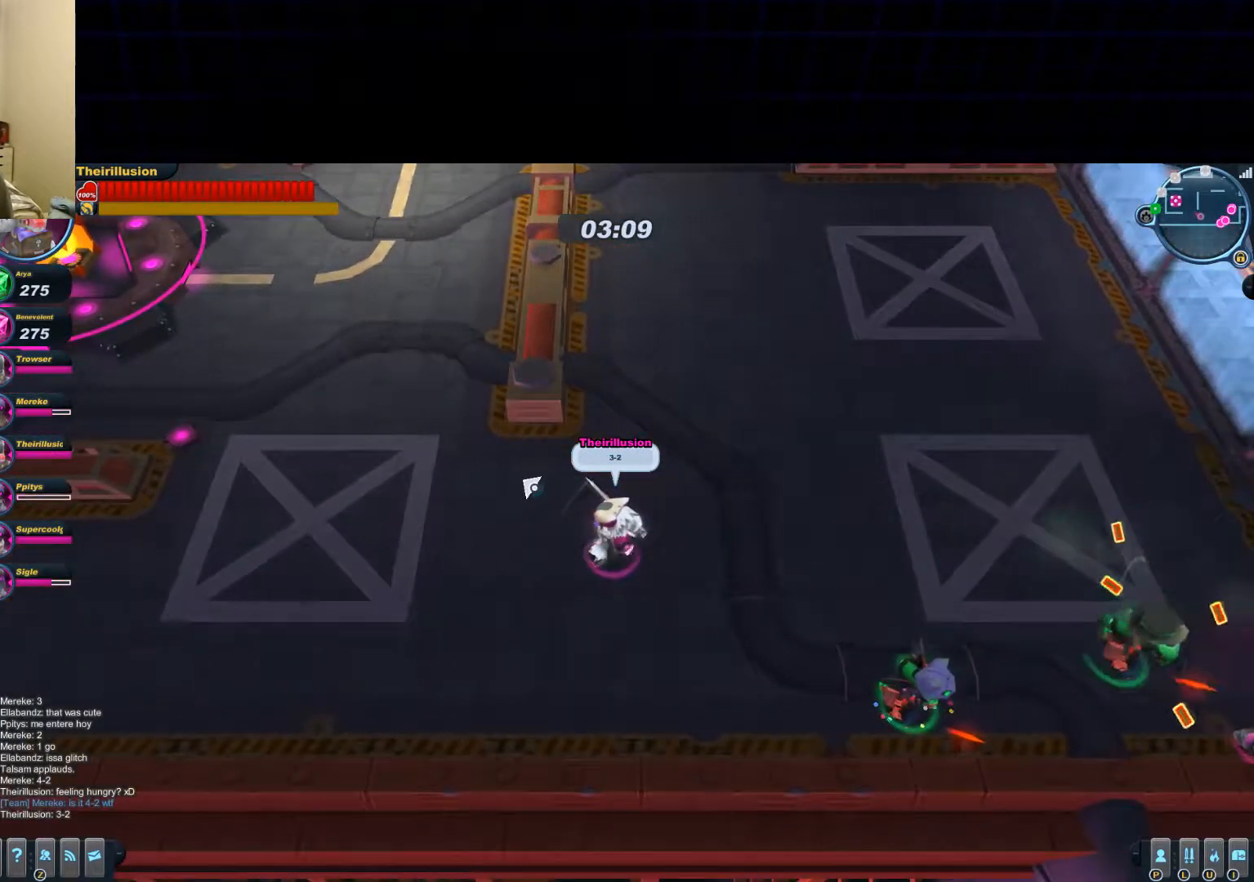
{"keys": ["a"], "mouse": [], "events": [[17, "a", "down"]]}
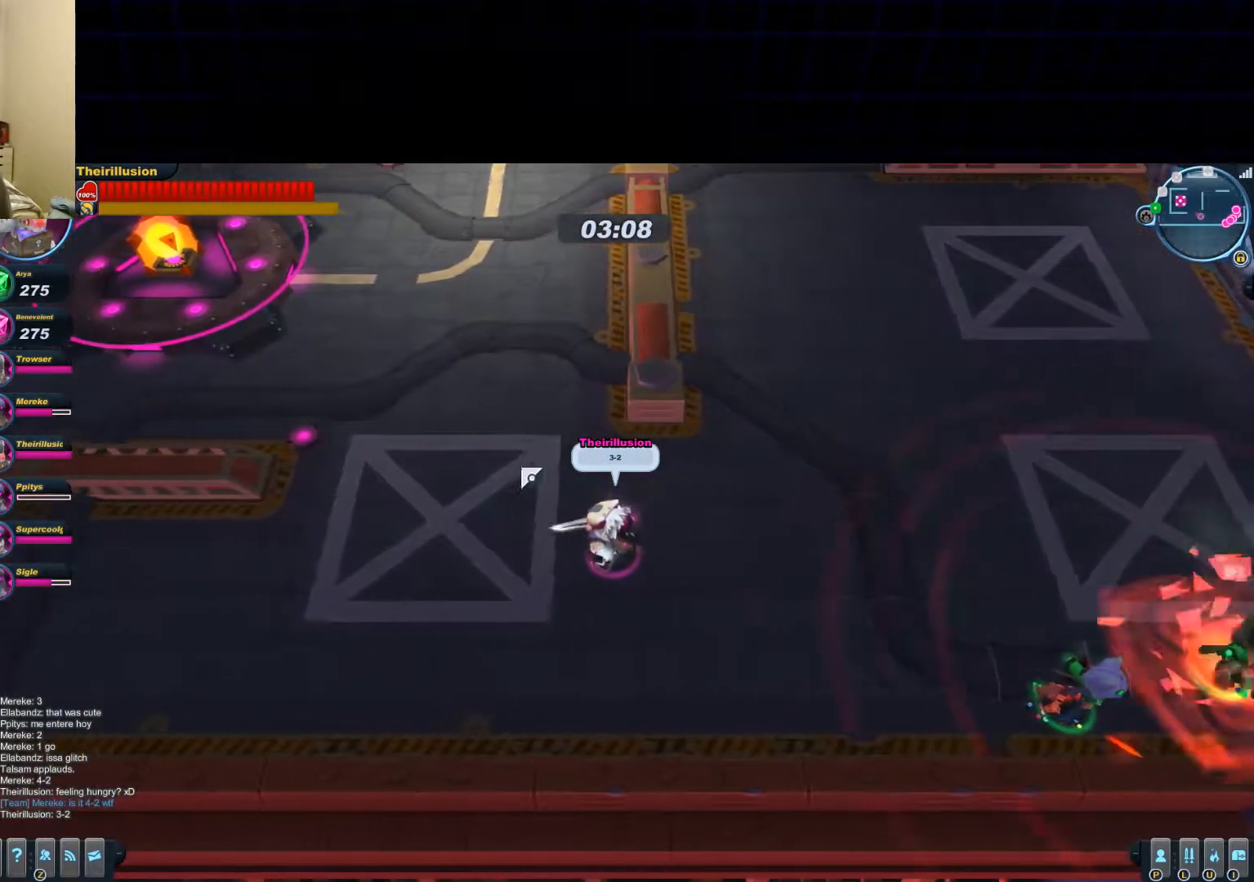
{"keys": ["a"], "mouse": [], "events": []}
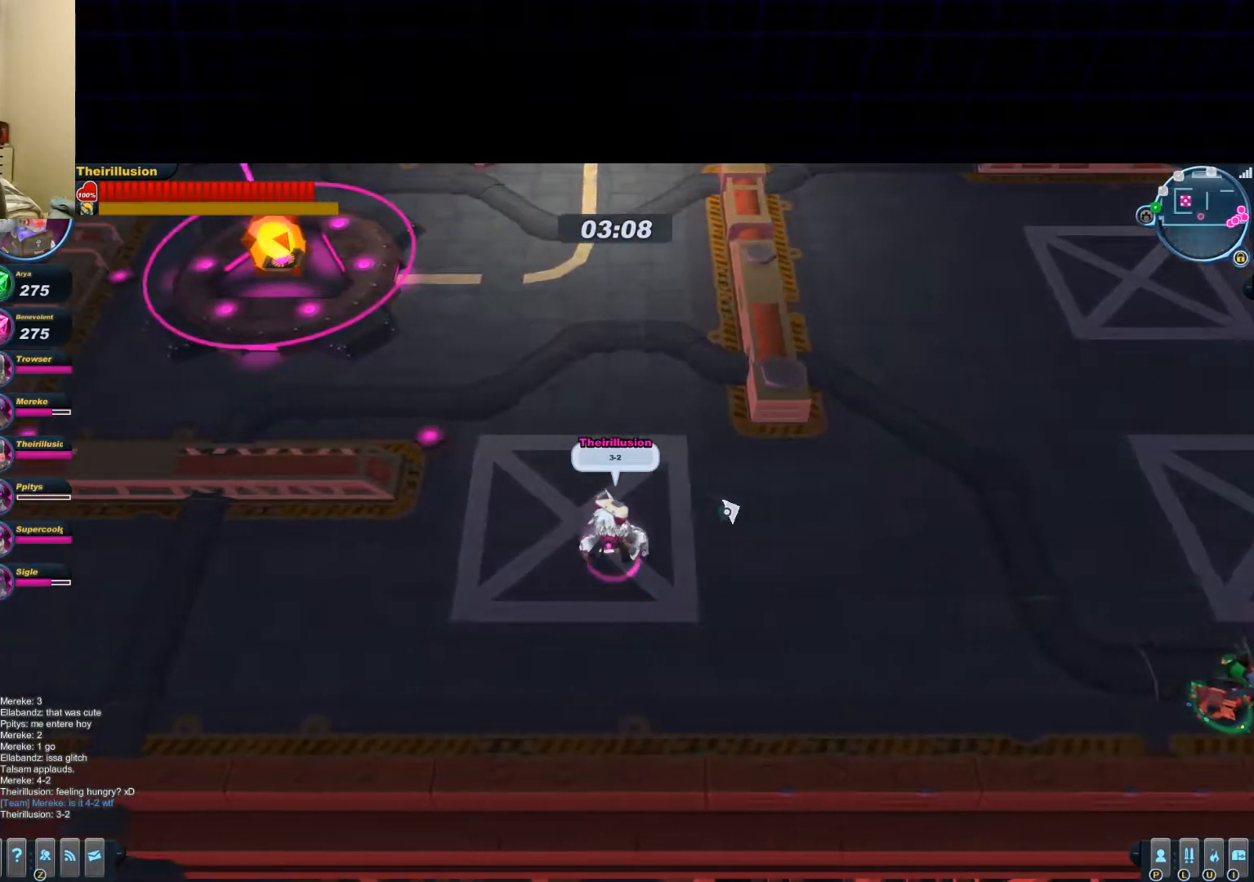
{"keys": [], "mouse": [], "events": [[117, "a", "up"], [117, "w", "down"], [234, "w", "up"]]}
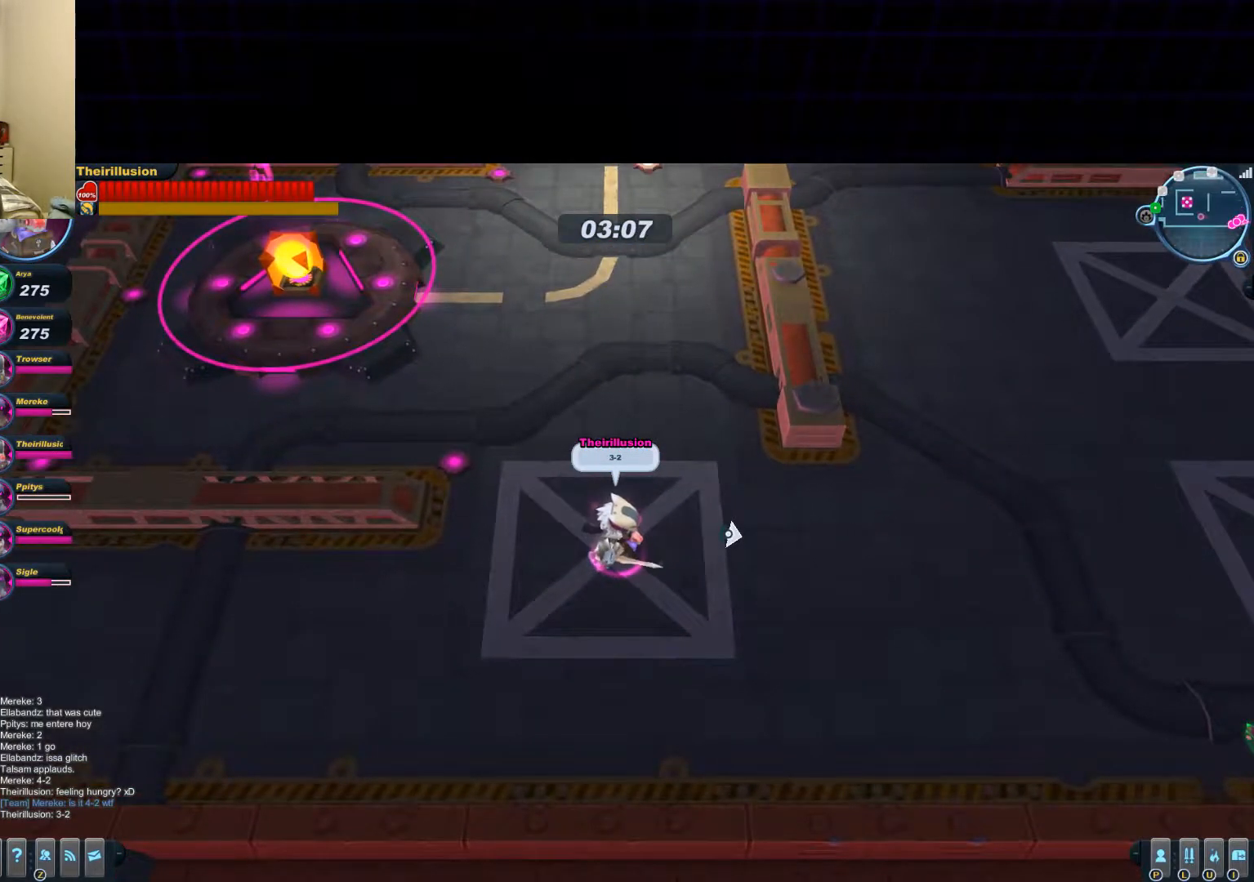
{"keys": ["d"], "mouse": [], "events": [[300, "d", "down"]]}
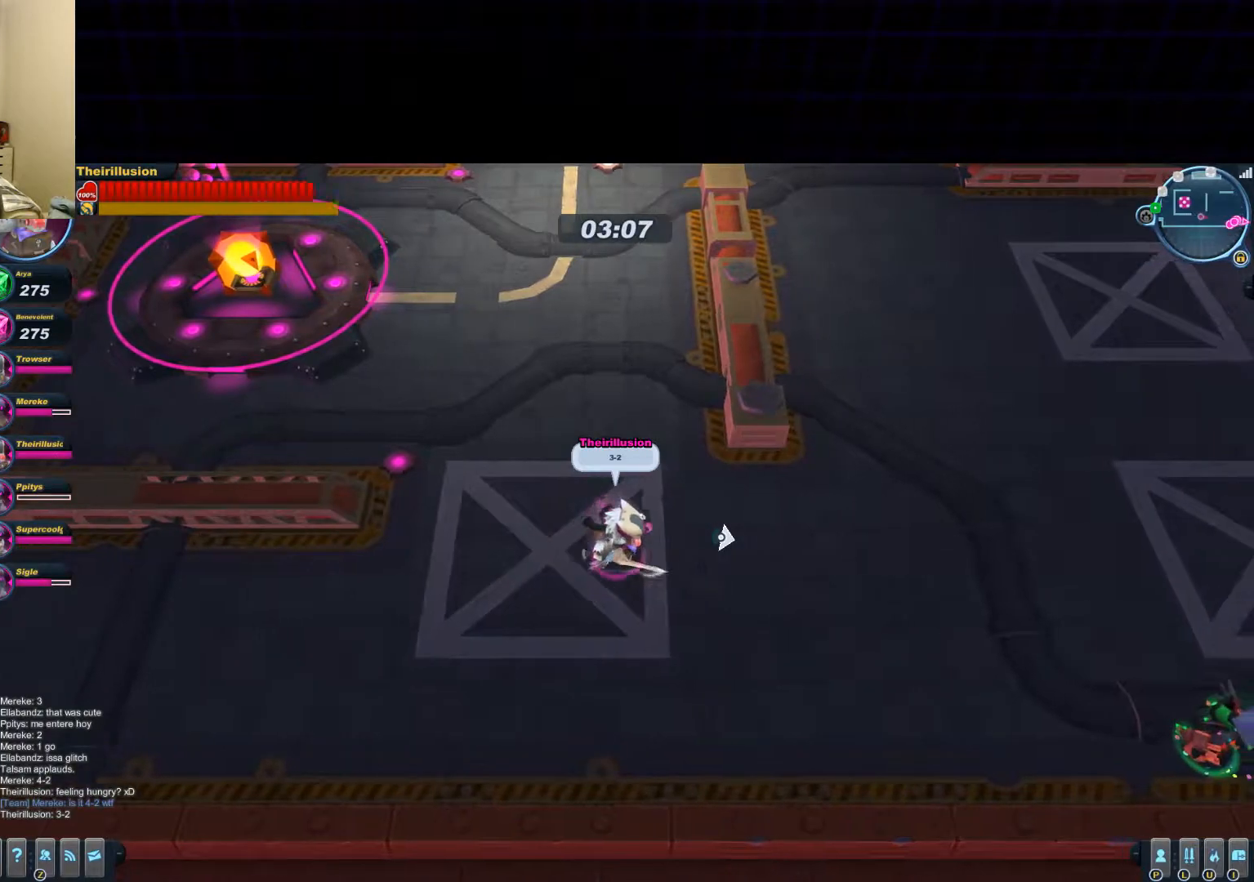
{"keys": [], "mouse": [], "events": [[17, "s", "down"], [184, "d", "up"], [184, "s", "up"]]}
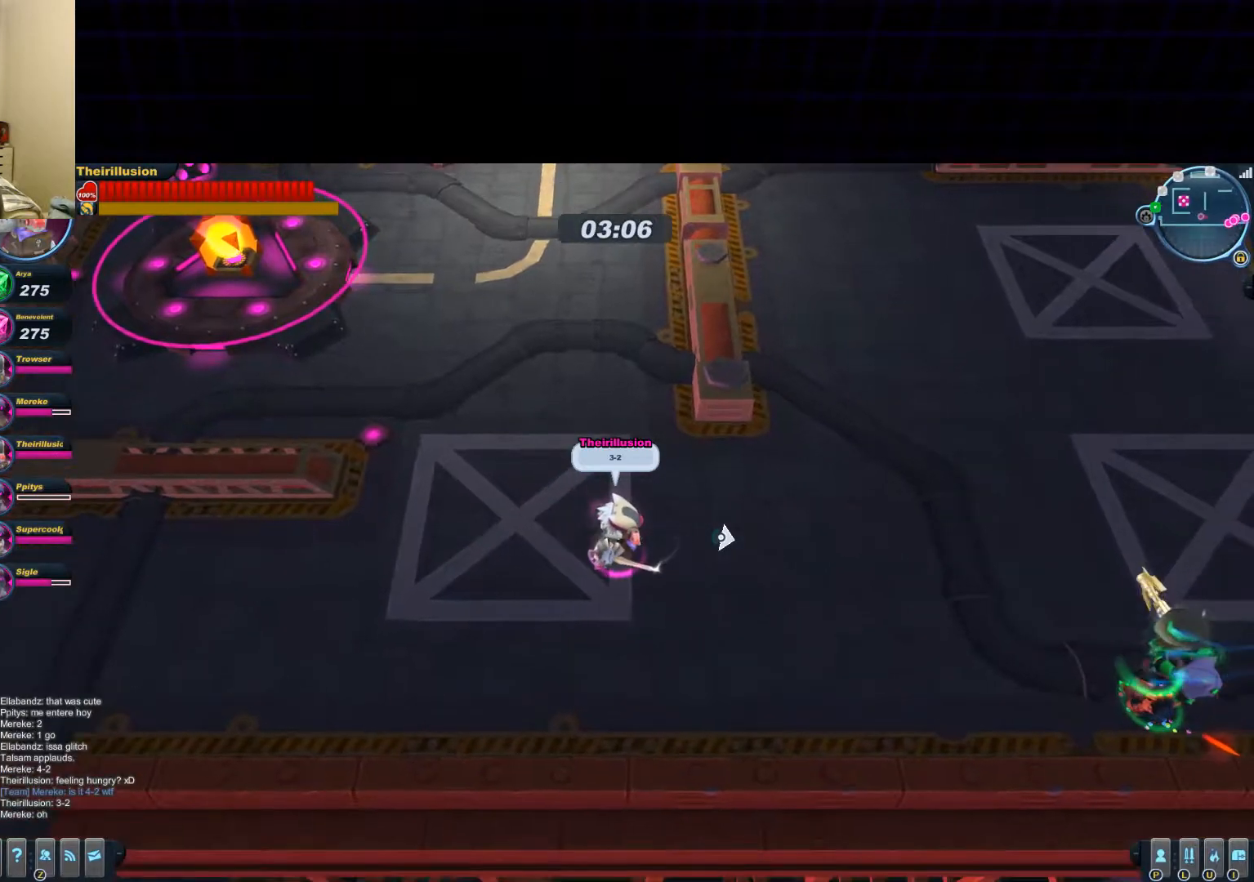
{"keys": [], "mouse": [], "events": [[133, "d", "down"], [350, "d", "up"]]}
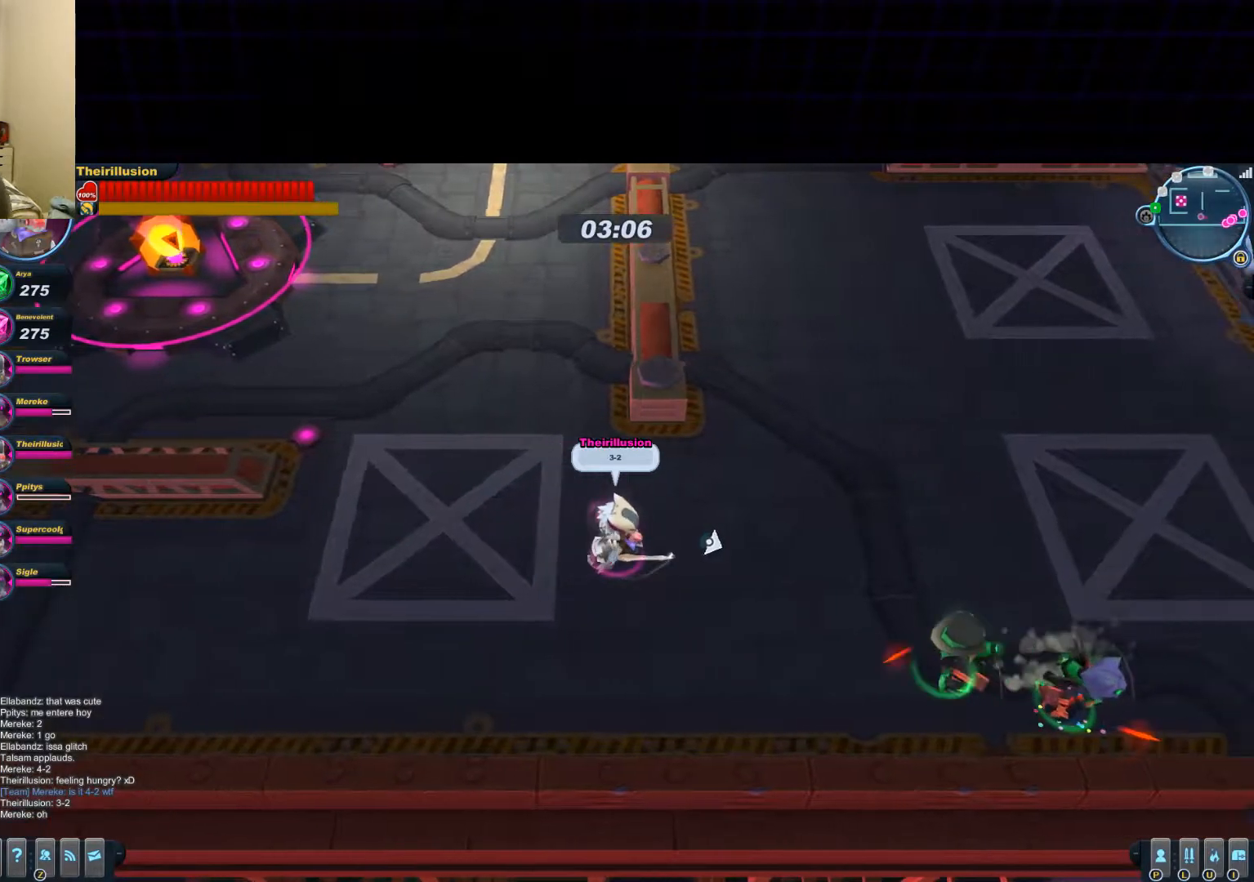
{"keys": [], "mouse": [], "events": []}